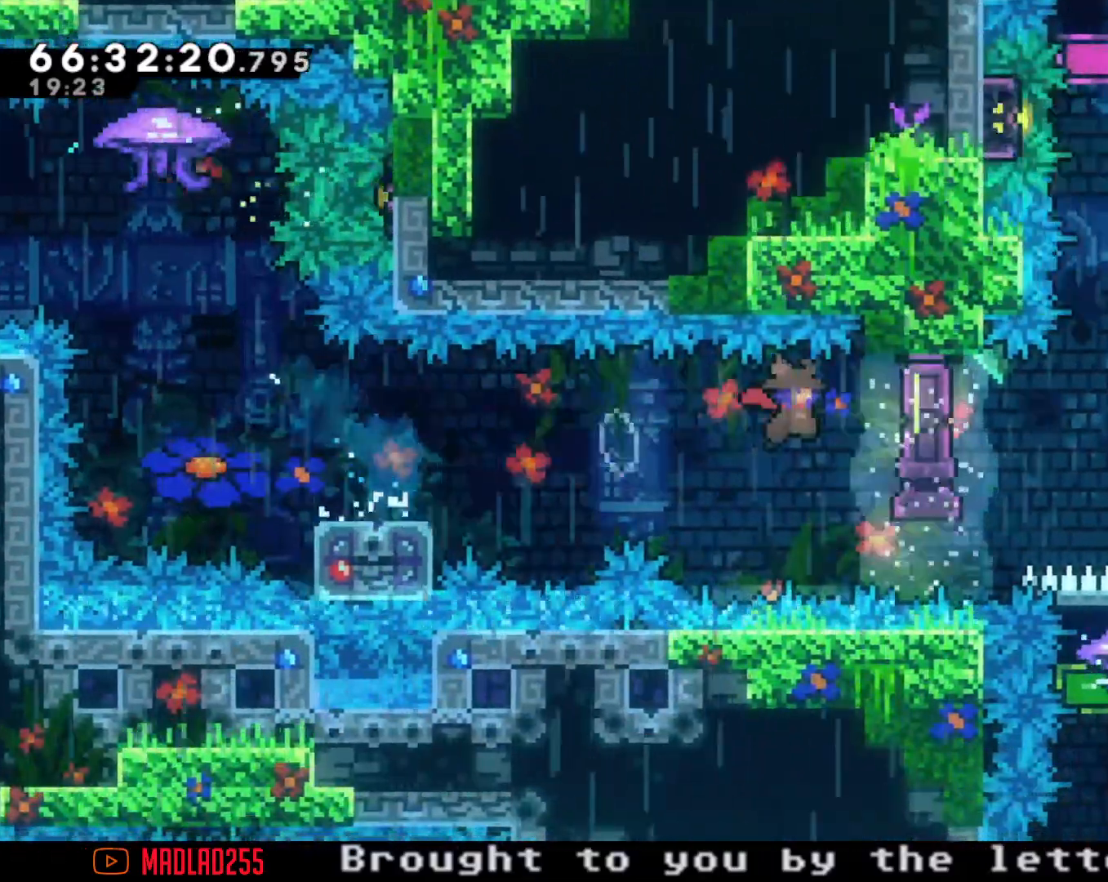
Gameplay with a controller (Nintendo layout); each line is a JSON object with the inputs held at the frame after it. "events" lists button and stick changes between this image and that frame as [ms after this image, input, new state], when the widget could be followed in between. Not read: L1 L3 R1 R3.
{"buttons": [], "left_stick": "right", "right_stick": "center", "events": [[267, "A", "up"], [283, "left_stick", "up-right"], [333, "X", "down"], [433, "left_stick", "right"], [500, "X", "up"]]}
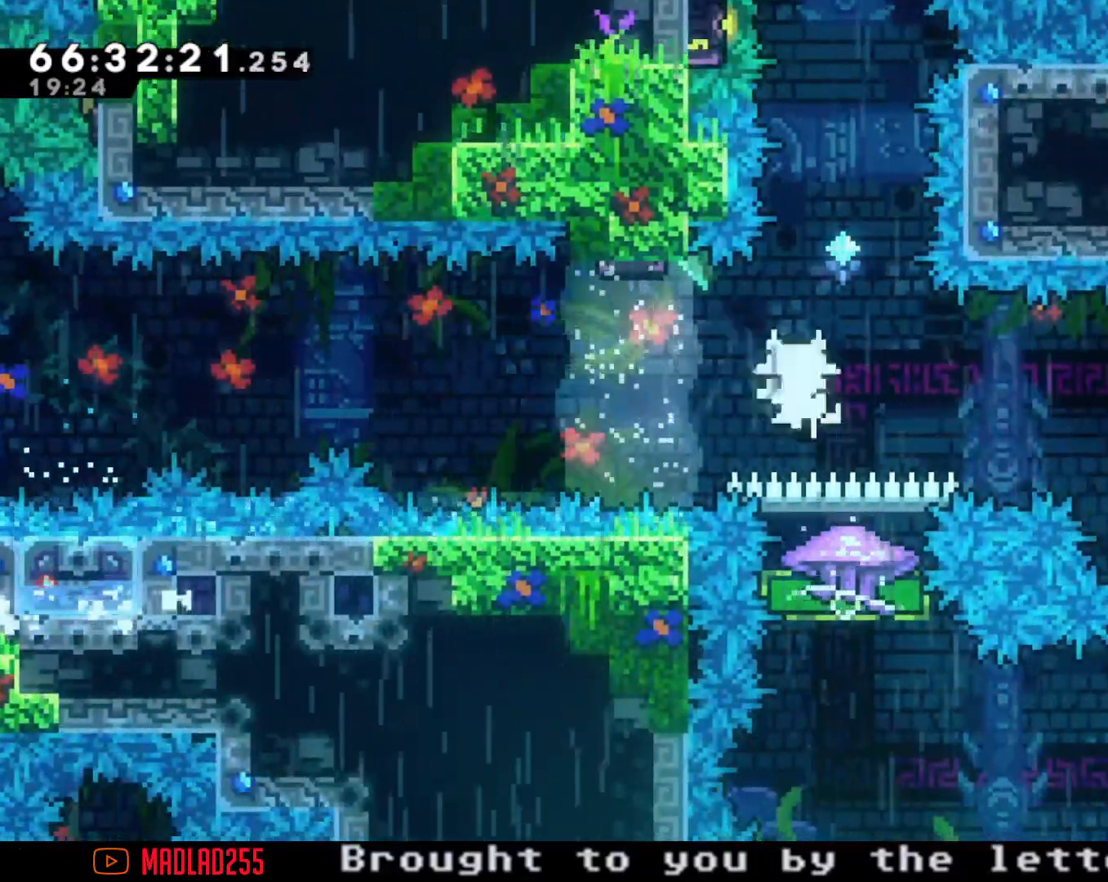
{"buttons": [], "left_stick": "center", "right_stick": "center", "events": [[317, "A", "down"], [334, "left_stick", "center"], [451, "A", "up"]]}
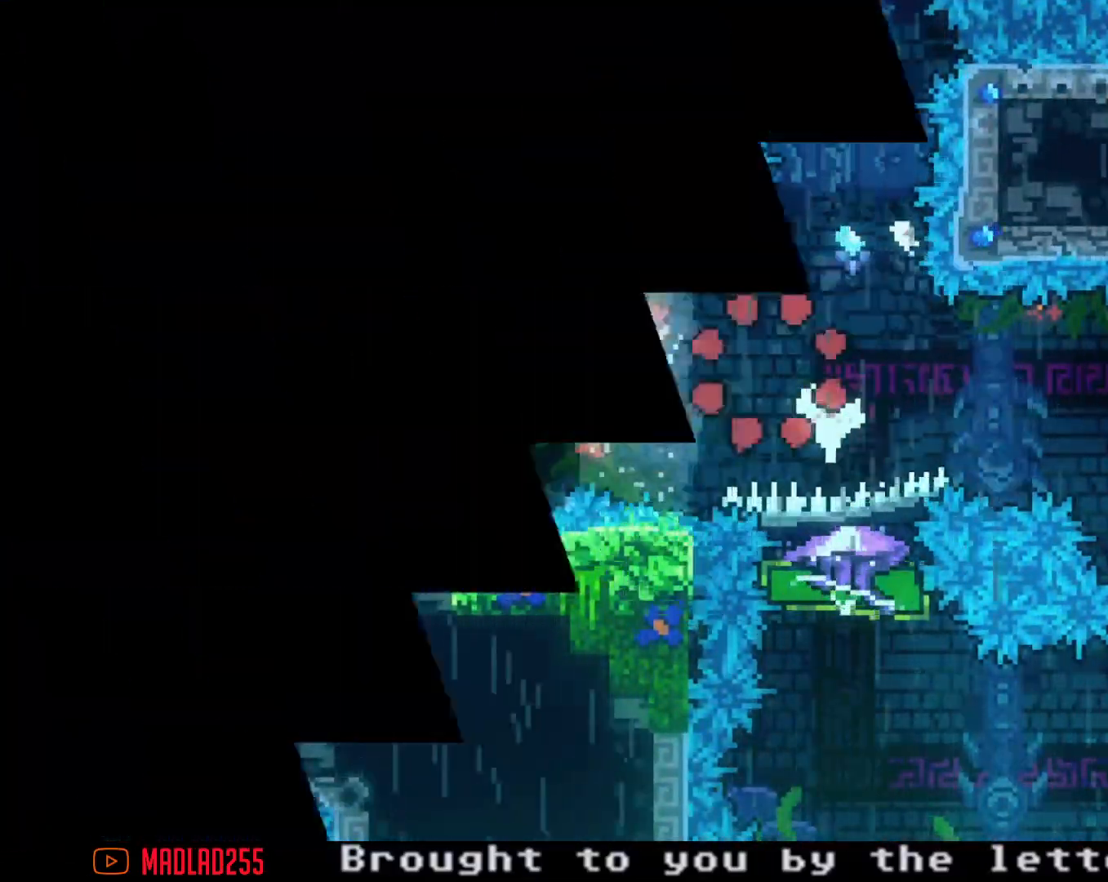
{"buttons": [], "left_stick": "center", "right_stick": "center", "events": []}
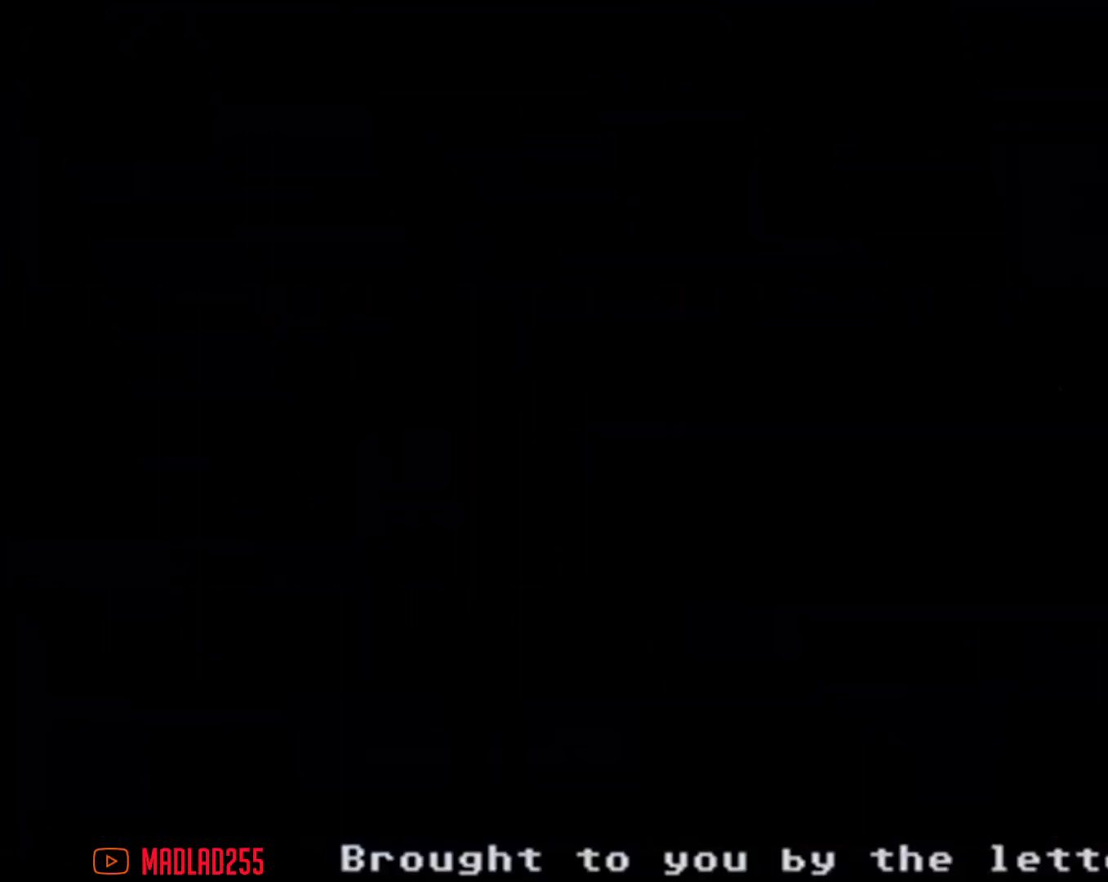
{"buttons": ["R2"], "left_stick": "center", "right_stick": "center", "events": [[501, "R2", "down"]]}
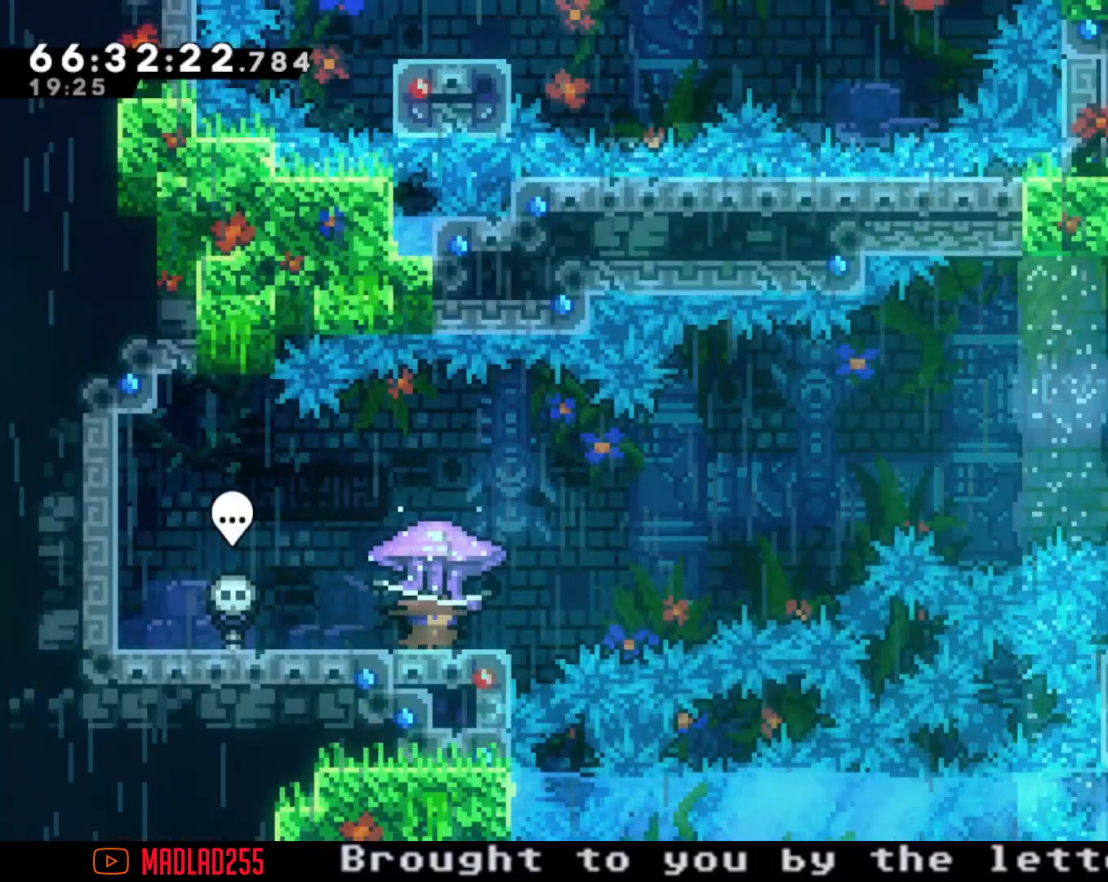
{"buttons": [], "left_stick": "center", "right_stick": "center", "events": [[333, "R2", "up"]]}
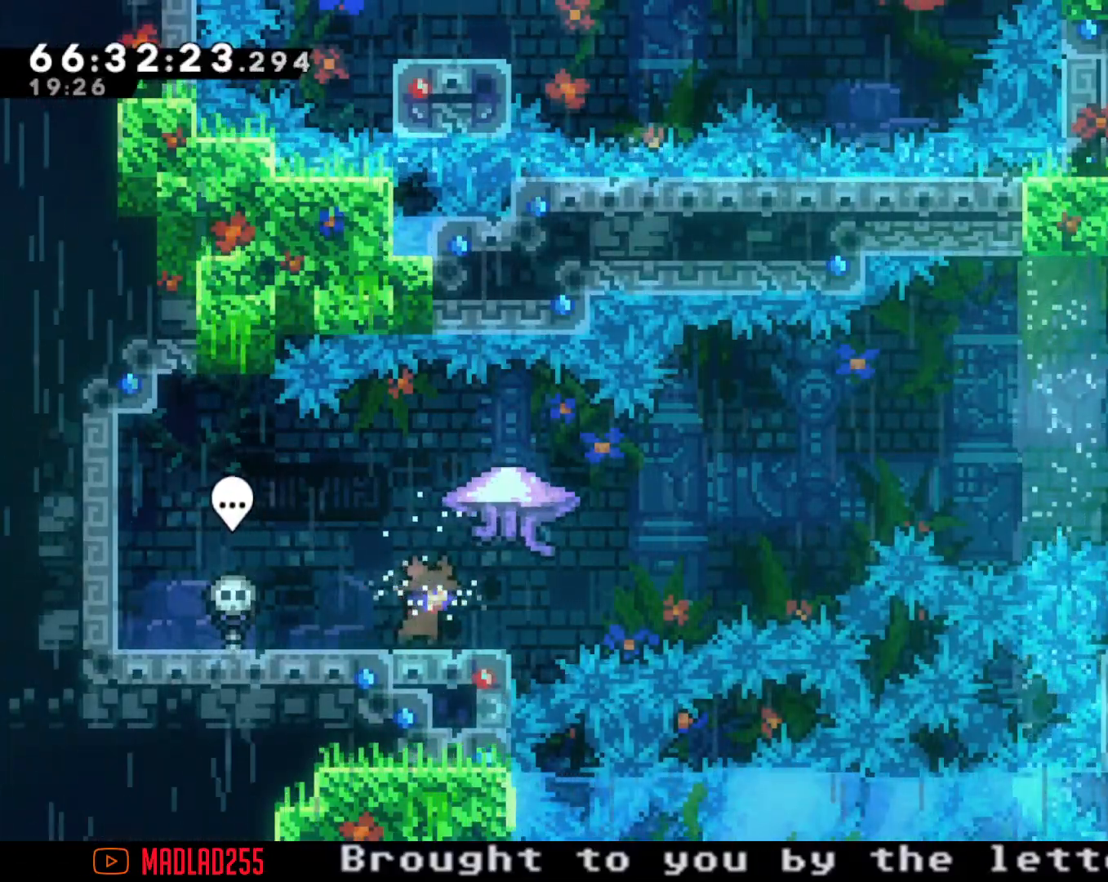
{"buttons": ["A"], "left_stick": "right", "right_stick": "center", "events": [[34, "left_stick", "left"], [100, "X", "down"], [150, "left_stick", "center"], [200, "X", "up"], [200, "left_stick", "right"], [267, "A", "down"]]}
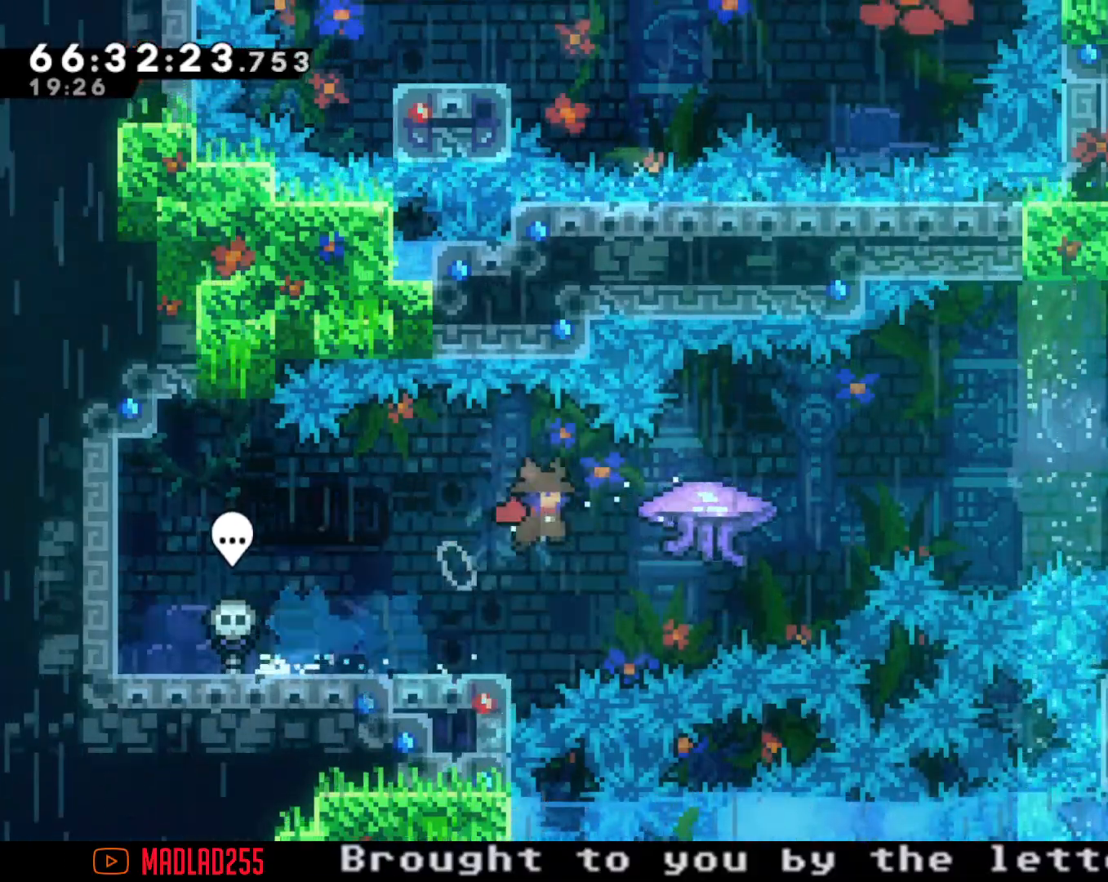
{"buttons": ["A"], "left_stick": "right", "right_stick": "center", "events": [[83, "A", "up"], [150, "X", "down"], [283, "X", "up"], [350, "A", "down"]]}
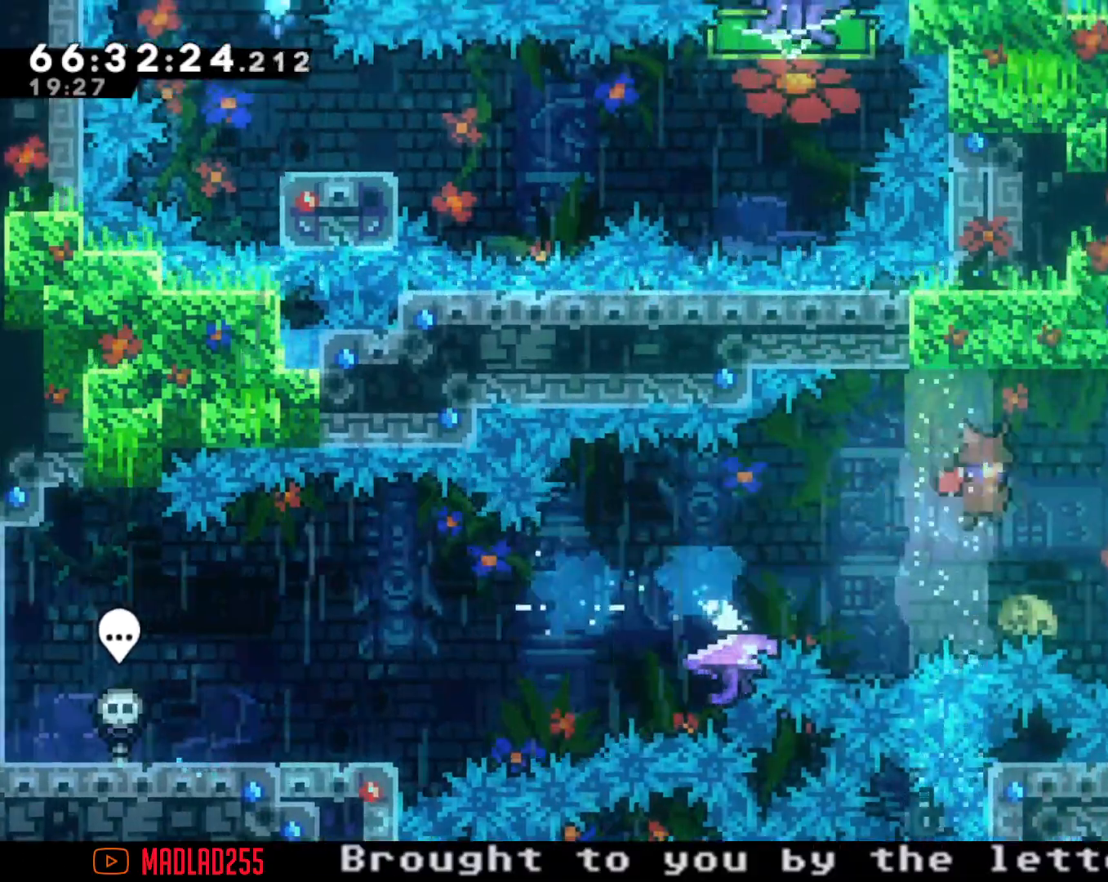
{"buttons": ["X"], "left_stick": "up", "right_stick": "center", "events": [[317, "A", "up"], [367, "X", "down"], [367, "left_stick", "up"]]}
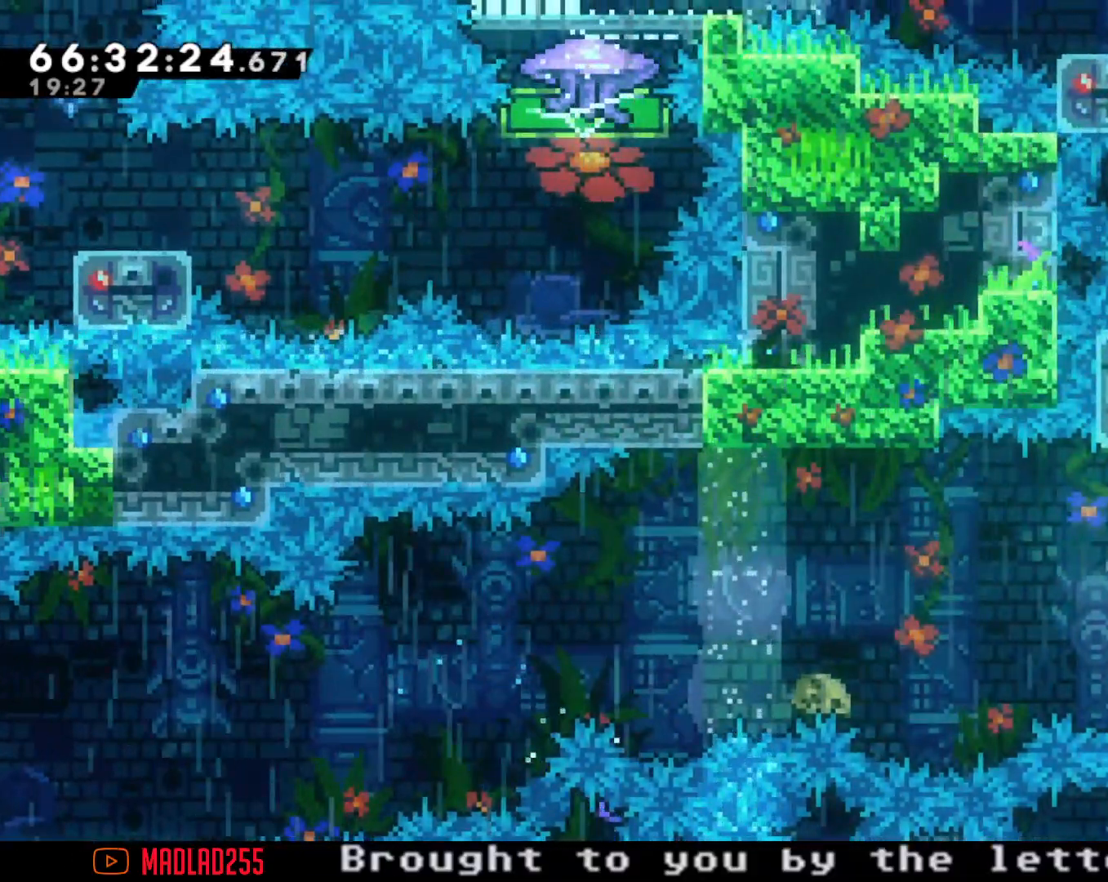
{"buttons": [], "left_stick": "up", "right_stick": "center", "events": [[16, "X", "up"], [150, "A", "down"], [200, "left_stick", "center"], [450, "left_stick", "up"], [500, "A", "up"]]}
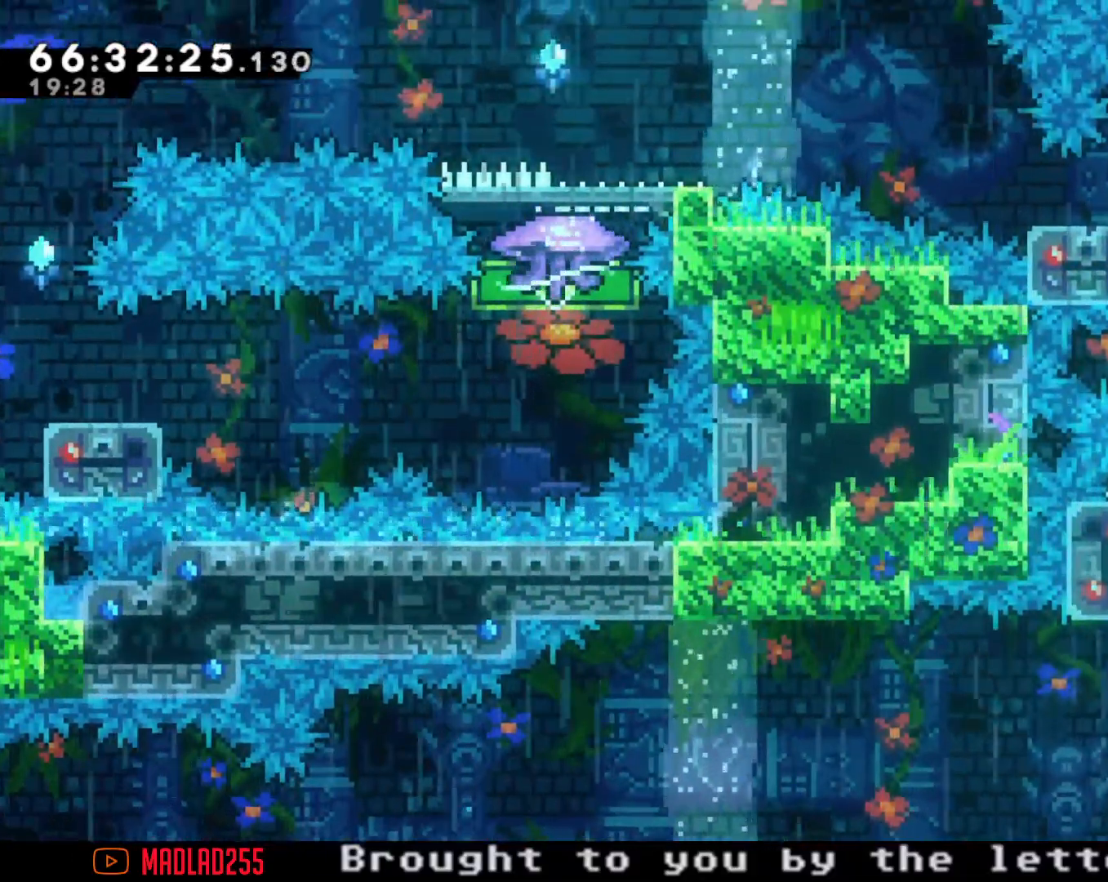
{"buttons": [], "left_stick": "center", "right_stick": "center", "events": [[34, "left_stick", "left"], [217, "left_stick", "center"], [284, "A", "down"], [434, "A", "up"]]}
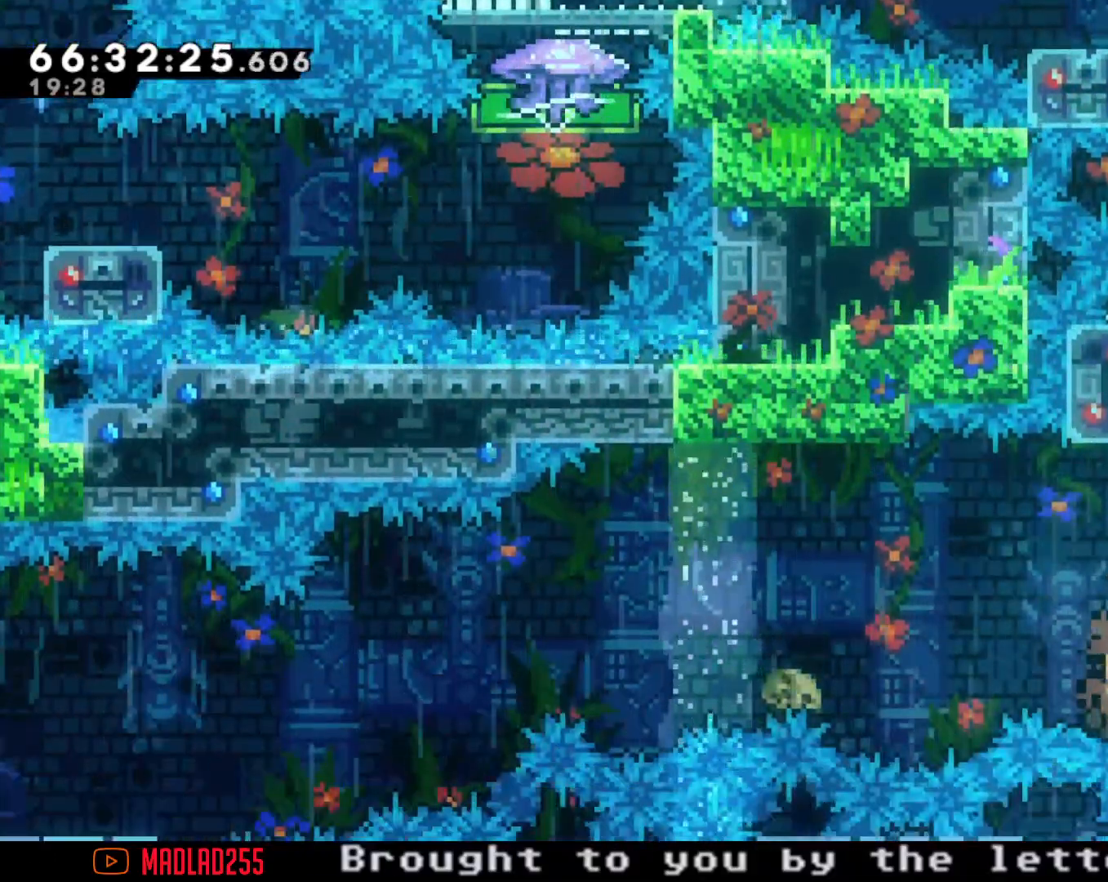
{"buttons": [], "left_stick": "center", "right_stick": "center", "events": [[33, "A", "down"], [183, "A", "up"]]}
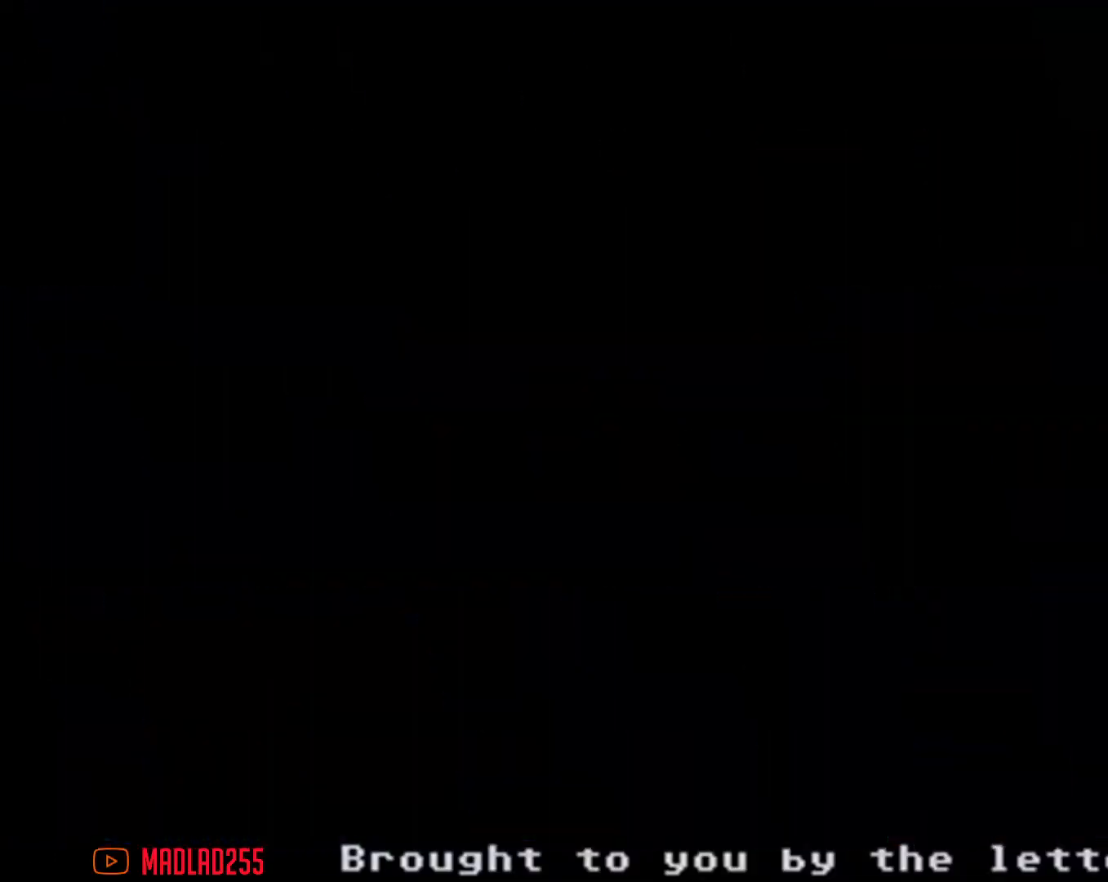
{"buttons": [], "left_stick": "center", "right_stick": "center", "events": []}
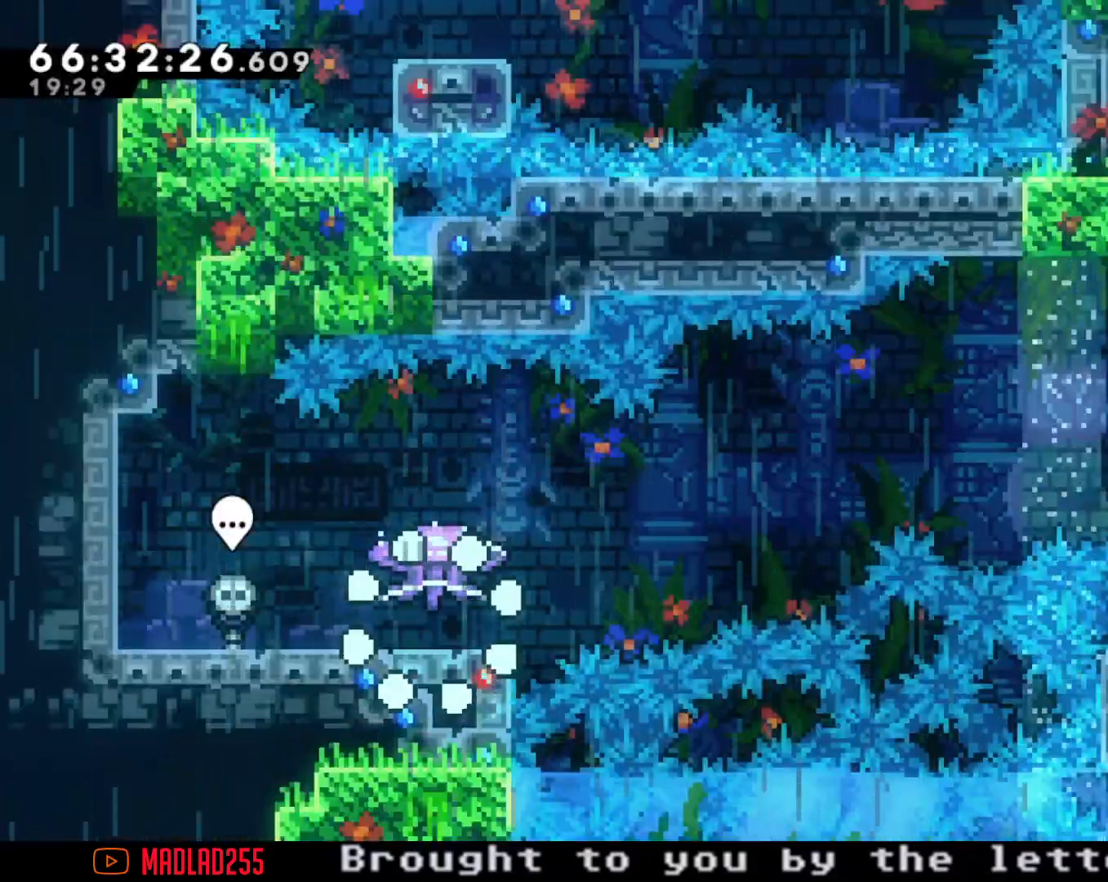
{"buttons": ["R2"], "left_stick": "center", "right_stick": "center", "events": [[183, "R2", "down"]]}
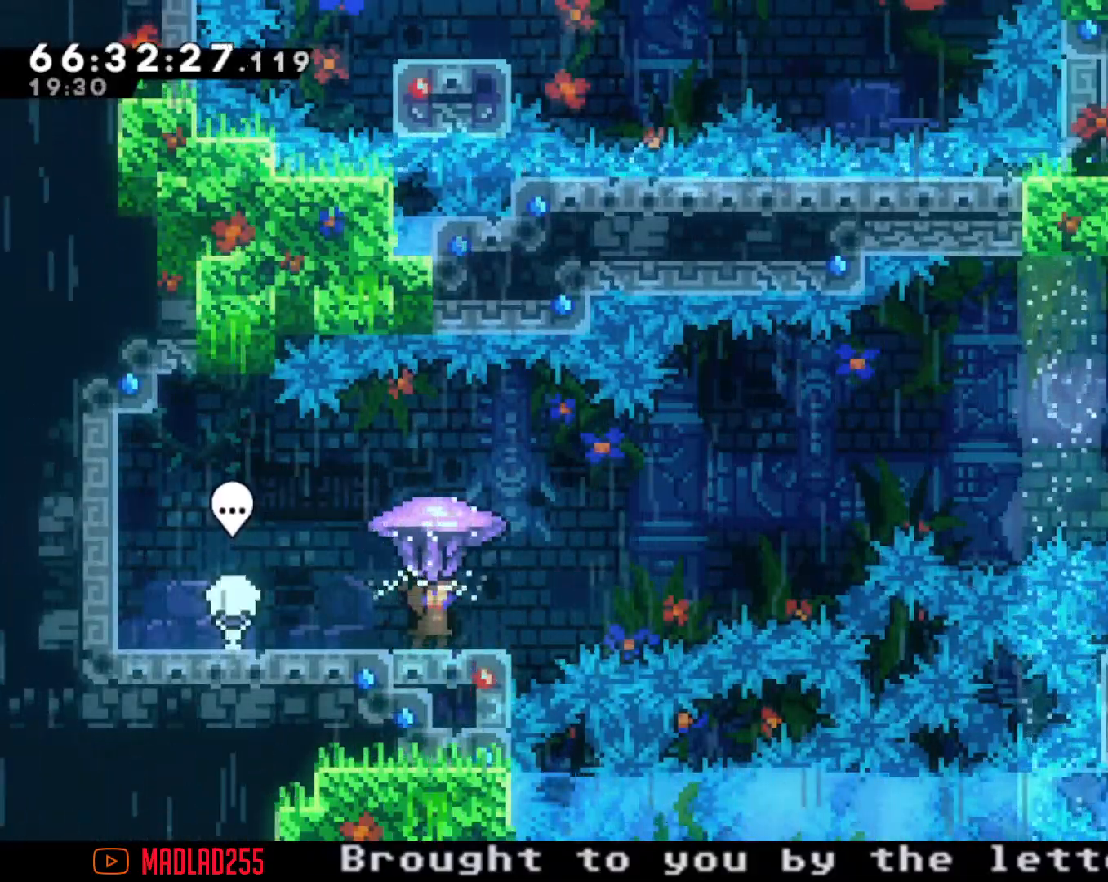
{"buttons": [], "left_stick": "right", "right_stick": "center", "events": [[84, "R2", "up"], [300, "left_stick", "left"], [367, "X", "down"], [484, "left_stick", "right"], [501, "X", "up"]]}
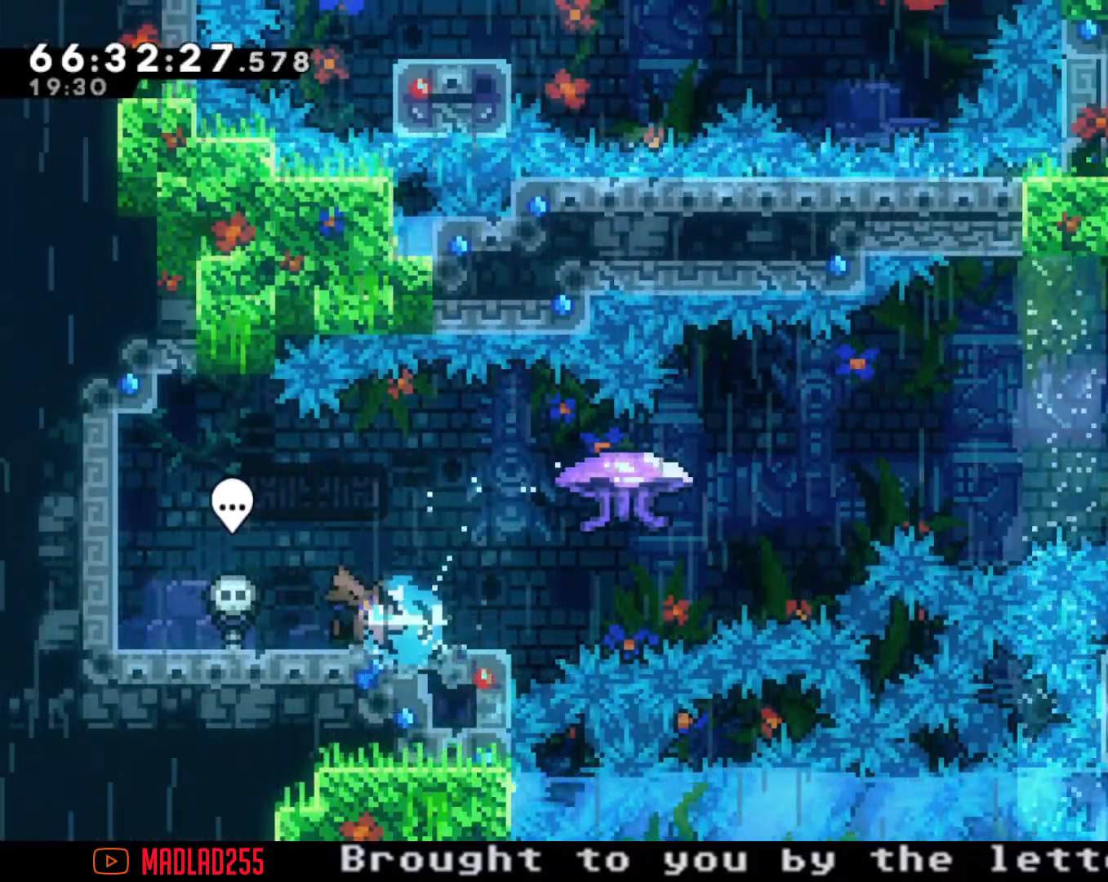
{"buttons": ["X"], "left_stick": "right", "right_stick": "center", "events": [[66, "A", "down"], [367, "A", "up"], [433, "X", "down"]]}
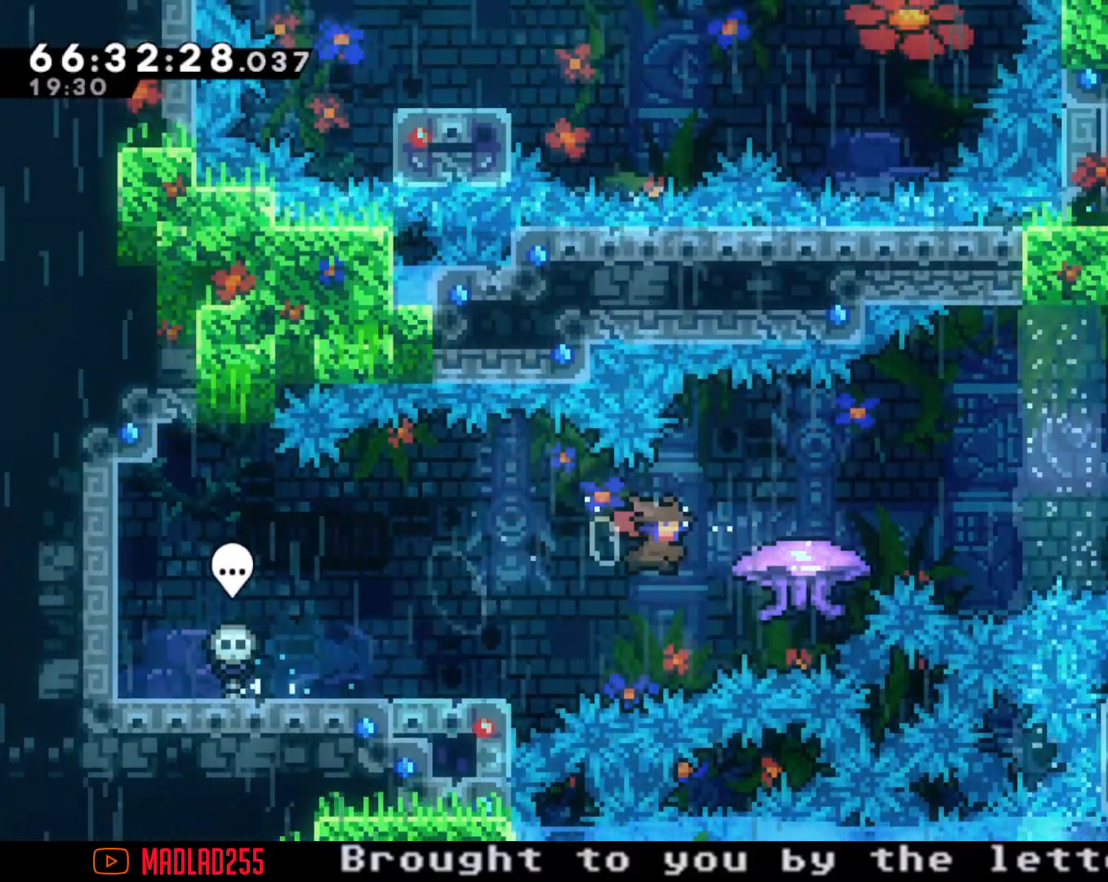
{"buttons": ["A"], "left_stick": "right", "right_stick": "center", "events": [[67, "X", "up"], [134, "A", "down"]]}
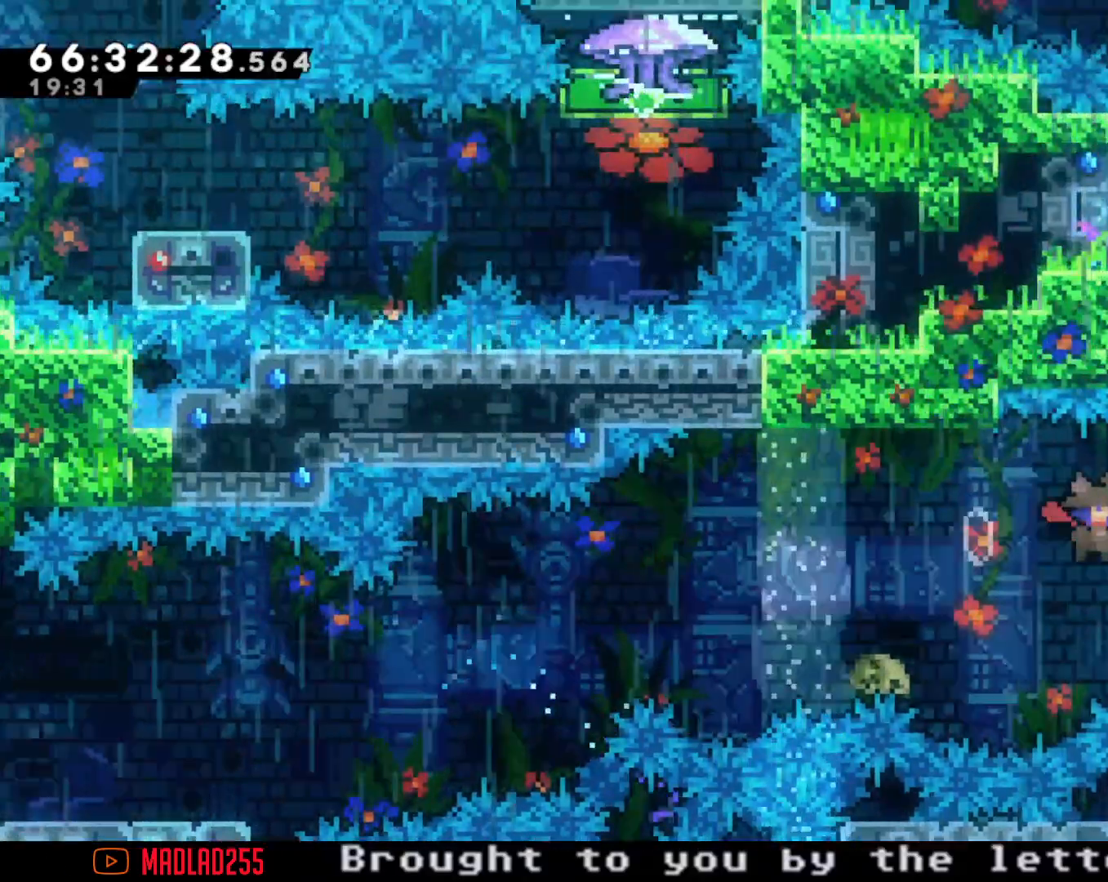
{"buttons": ["A"], "left_stick": "center", "right_stick": "center", "events": [[100, "A", "up"], [150, "left_stick", "up"], [166, "X", "down"], [317, "X", "up"], [417, "A", "down"], [450, "left_stick", "center"]]}
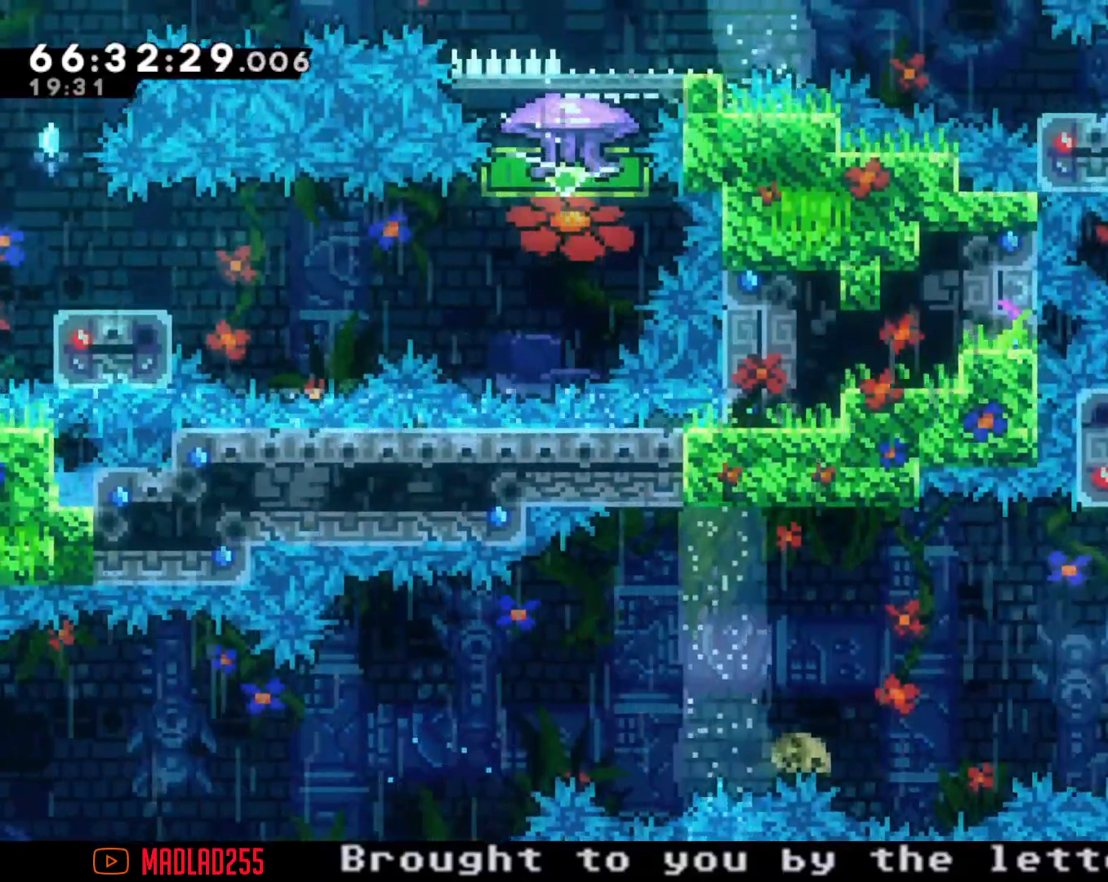
{"buttons": ["A"], "left_stick": "center", "right_stick": "center", "events": [[200, "A", "up"], [300, "left_stick", "right"], [384, "A", "down"], [434, "left_stick", "center"]]}